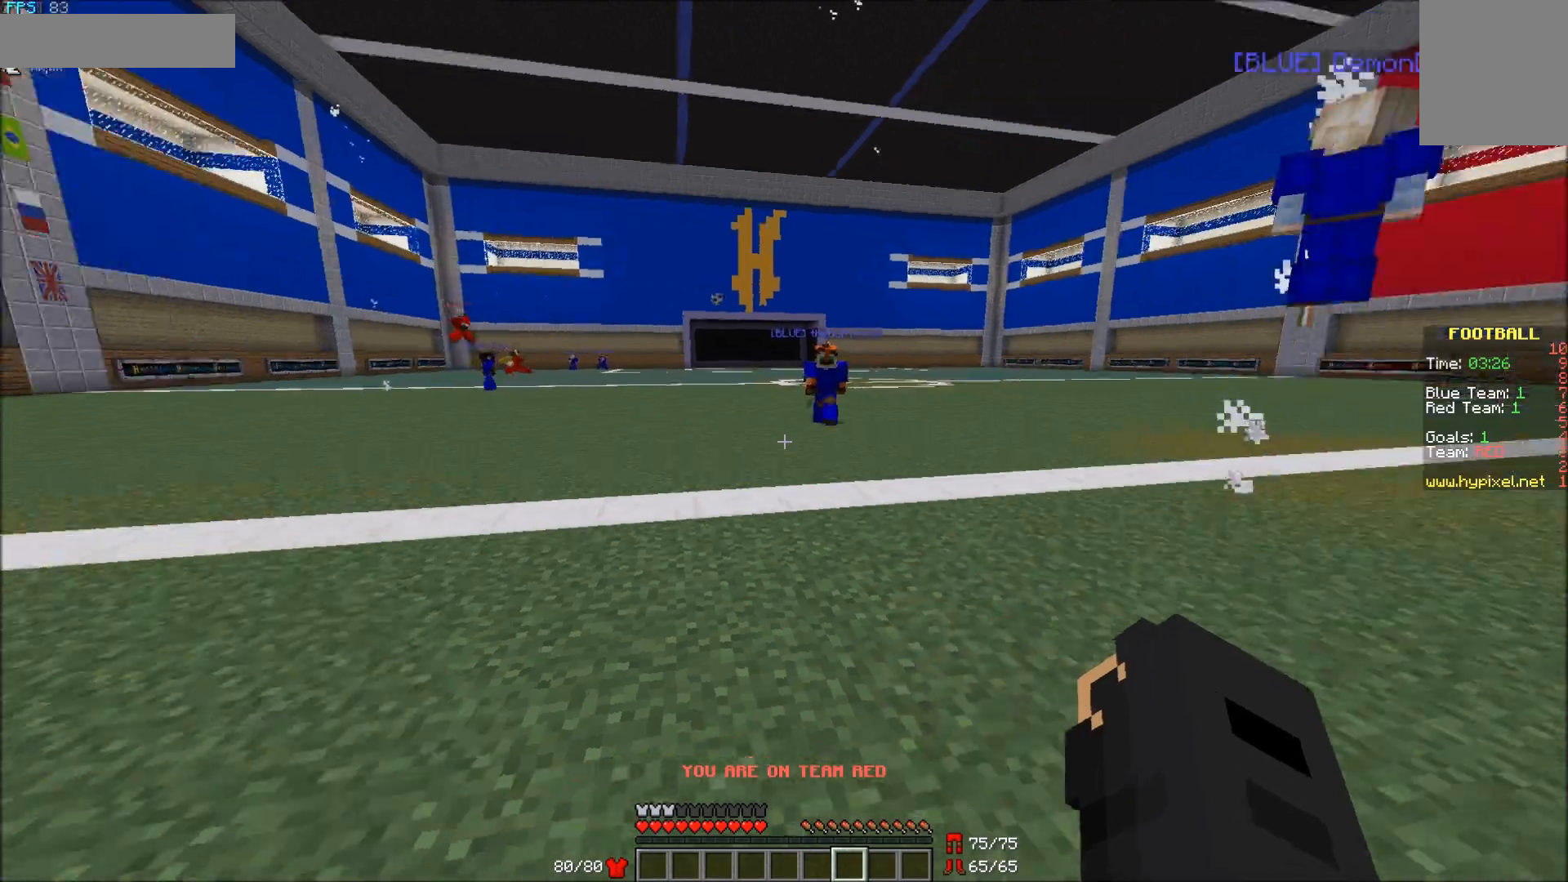
Gameplay with keyboard and mouse; each line is a JSON object with the keys and mouse buttons held at the frame after it. "events" lists presses ("down") and releases ("up") of "a", "d", "s", "w", "mouse_left" and "mouse_right" between this image and that frame as [ms after this image, input, new state], when the widget could be followed in between. "mouse_left", "mouse_right" = the "left", "right" buttons of the "mouse" list. No other keys are recorded. Fast repeated clicks can show as one long hold. Mouse movement is not recorded.
{"keys": ["d"], "mouse": [], "events": [[217, "d", "down"], [267, "w", "down"], [483, "w", "up"]]}
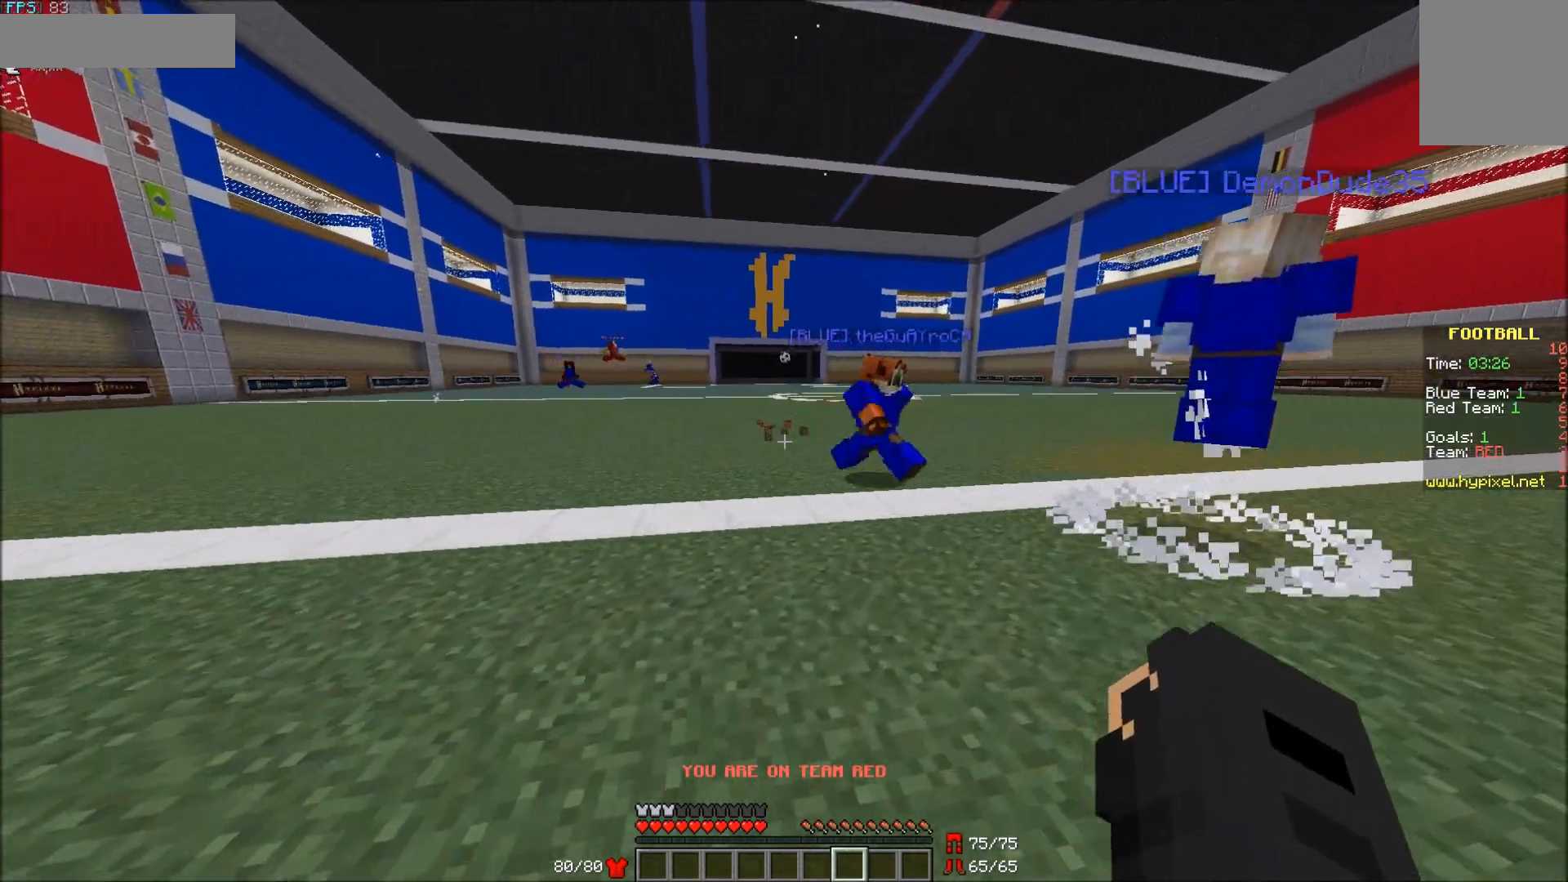
{"keys": ["d", "w"], "mouse": [], "events": [[333, "w", "down"]]}
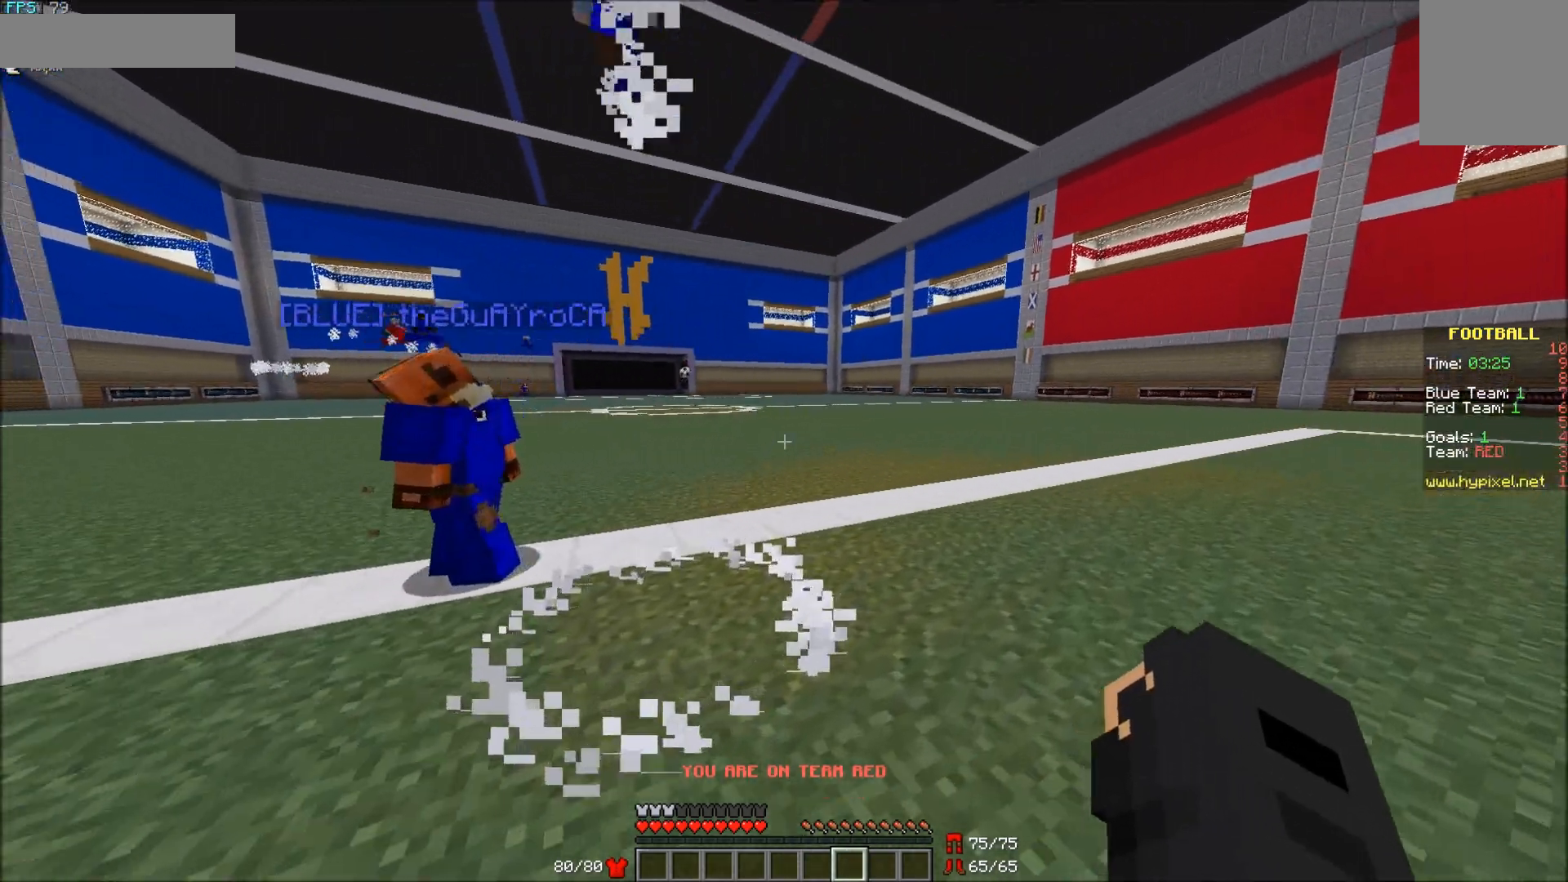
{"keys": ["d", "w"], "mouse": [], "events": []}
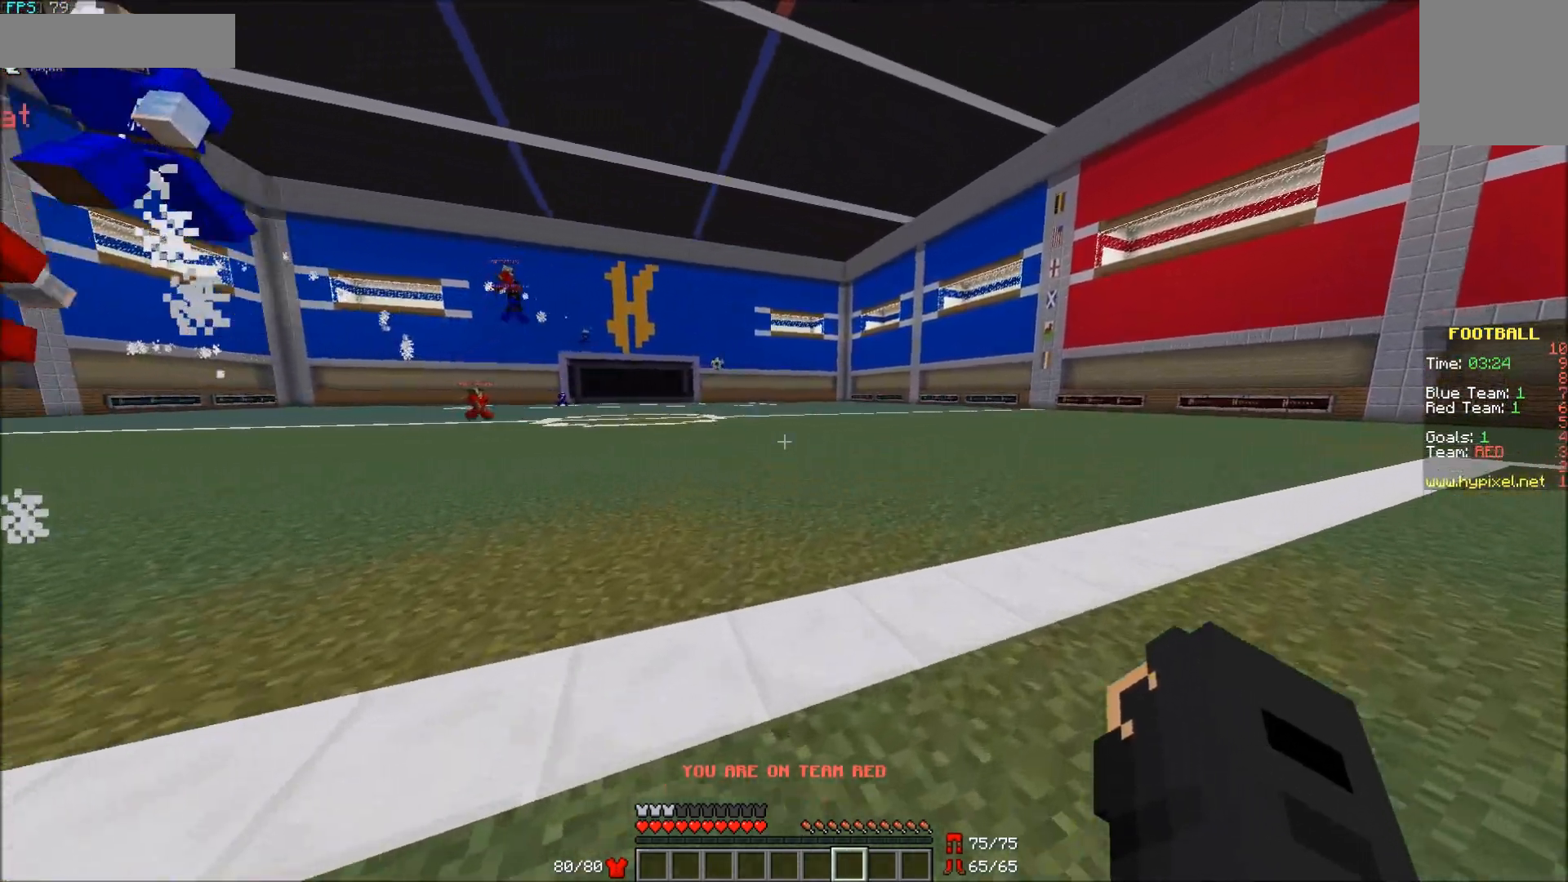
{"keys": ["d", "w"], "mouse": [], "events": []}
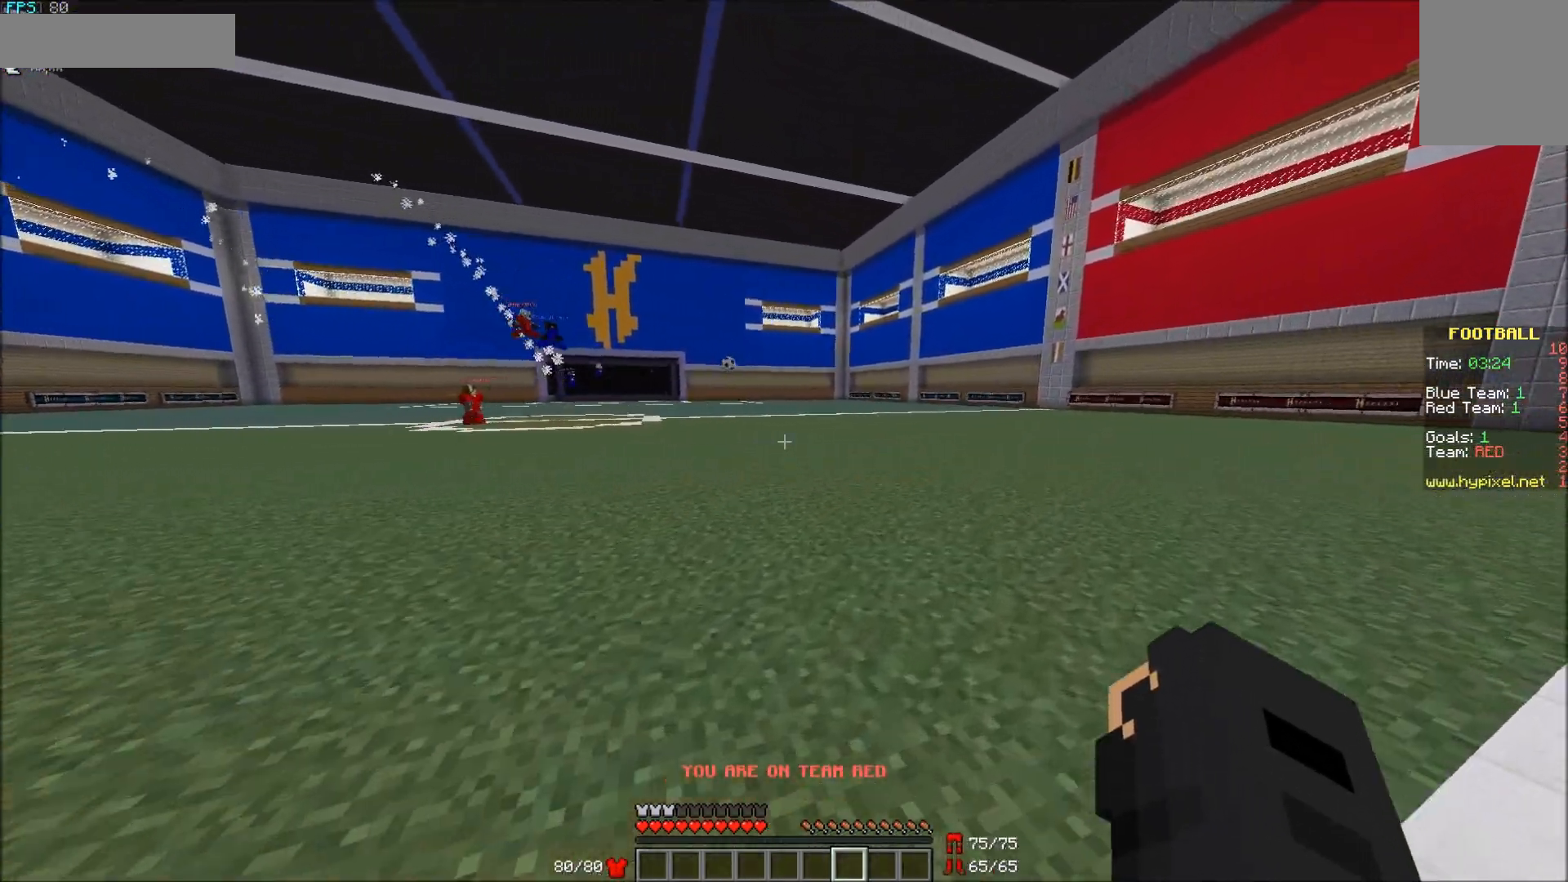
{"keys": ["d", "s"], "mouse": [], "events": [[67, "w", "up"], [200, "s", "down"]]}
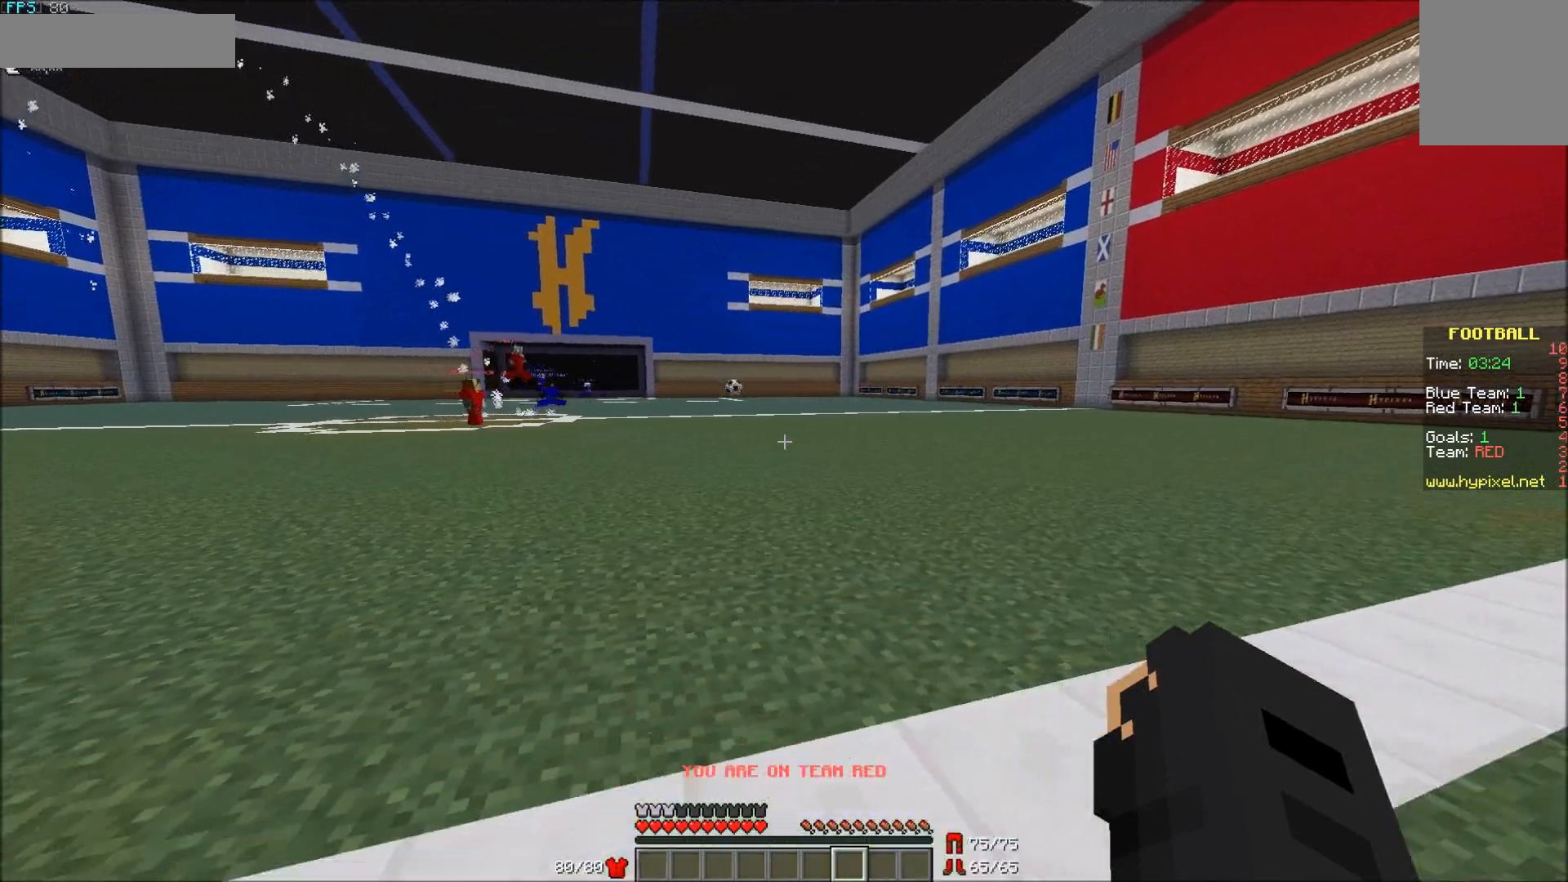
{"keys": ["d", "s"], "mouse": [], "events": []}
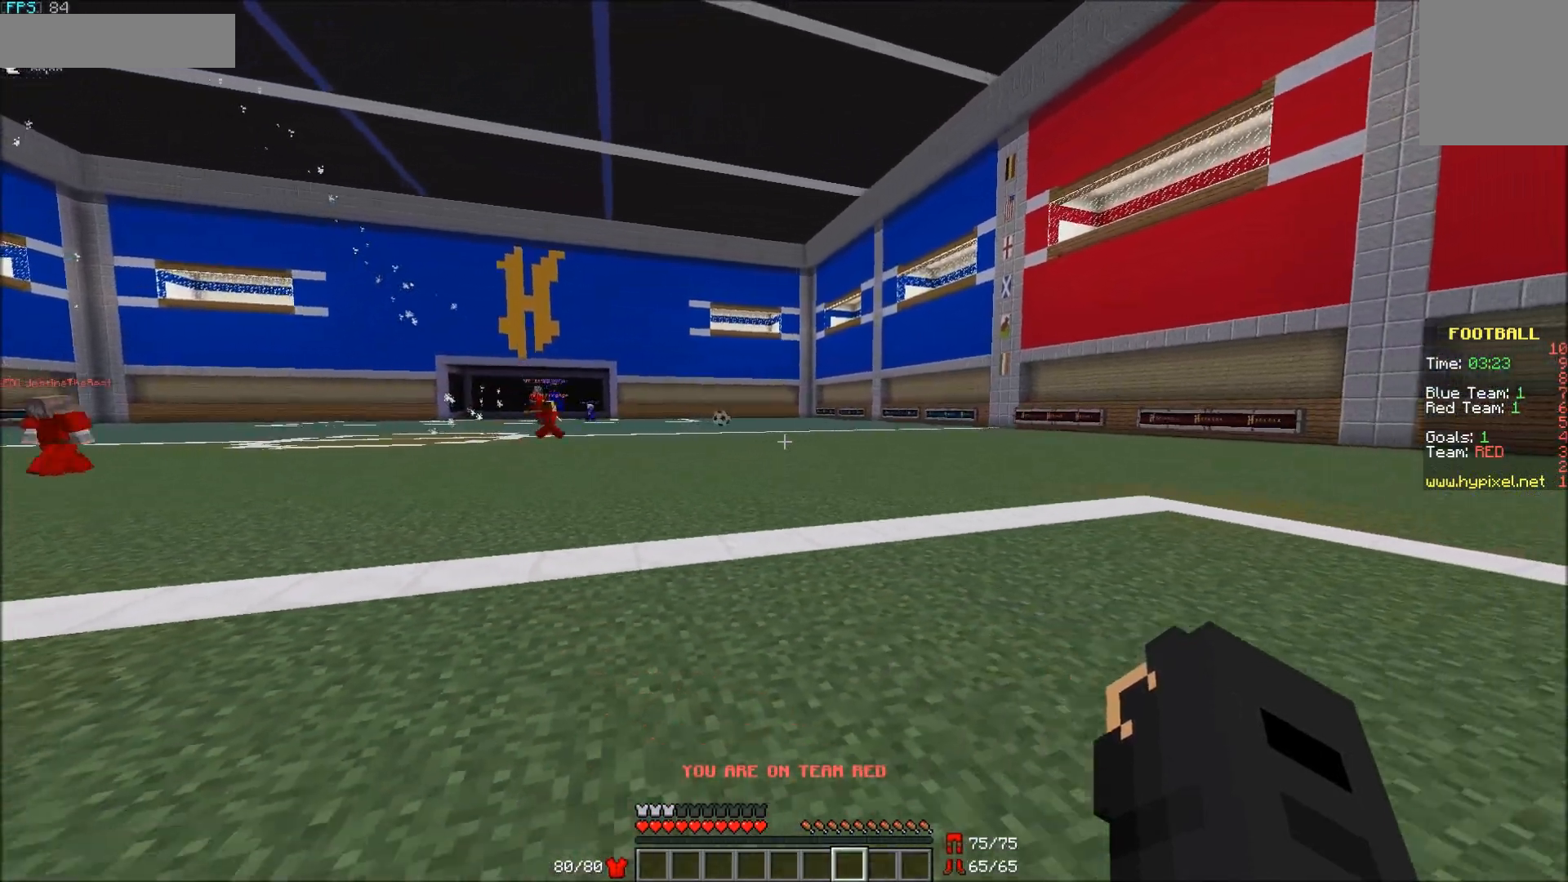
{"keys": ["d", "s"], "mouse": [], "events": []}
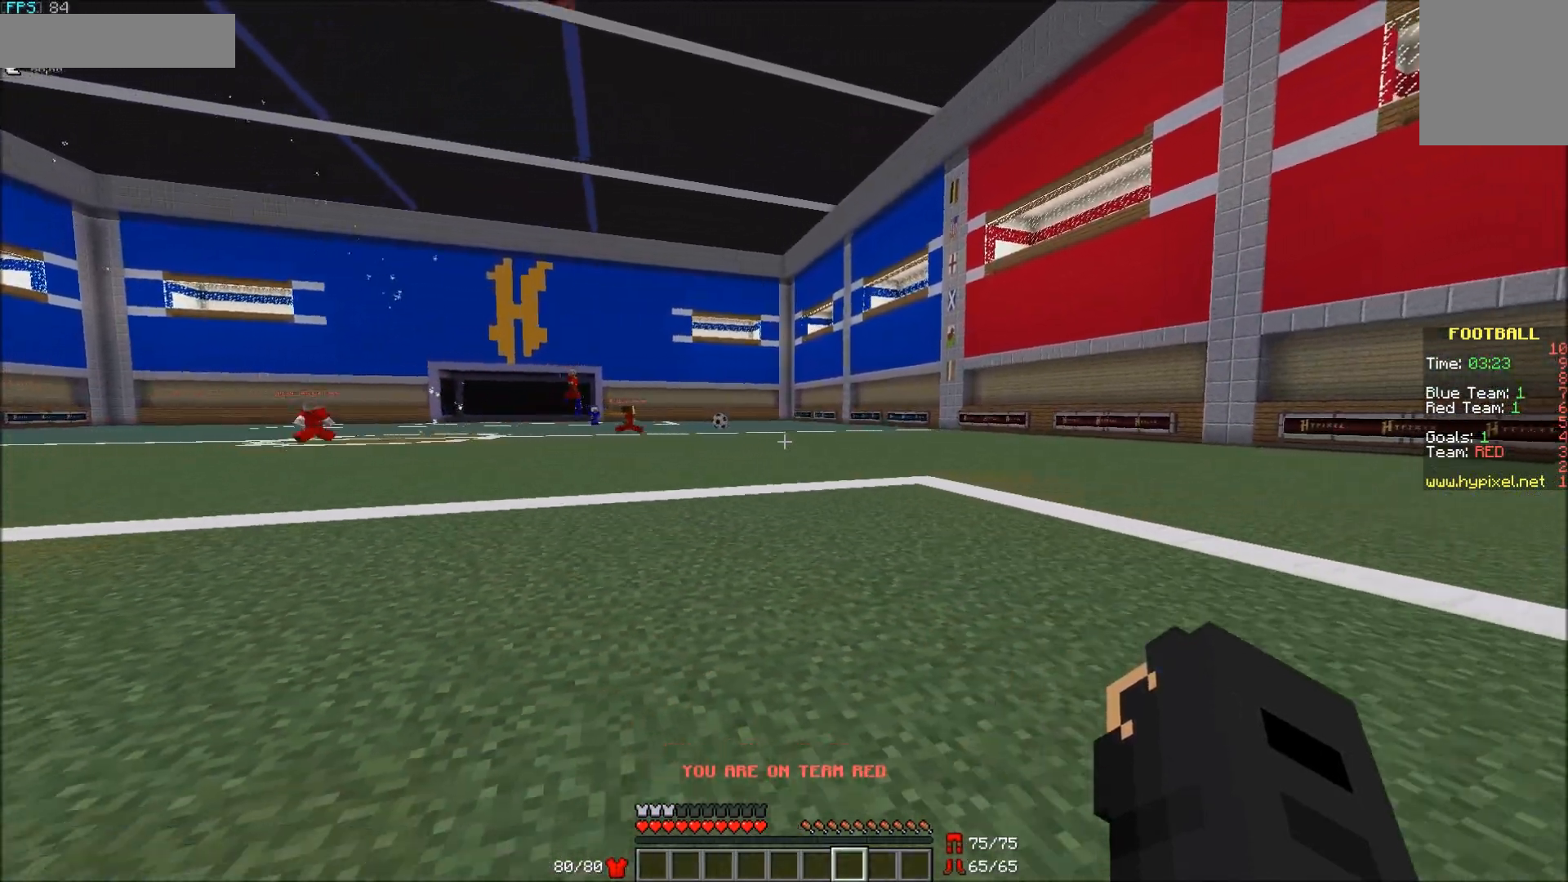
{"keys": ["s"], "mouse": [], "events": [[267, "d", "up"]]}
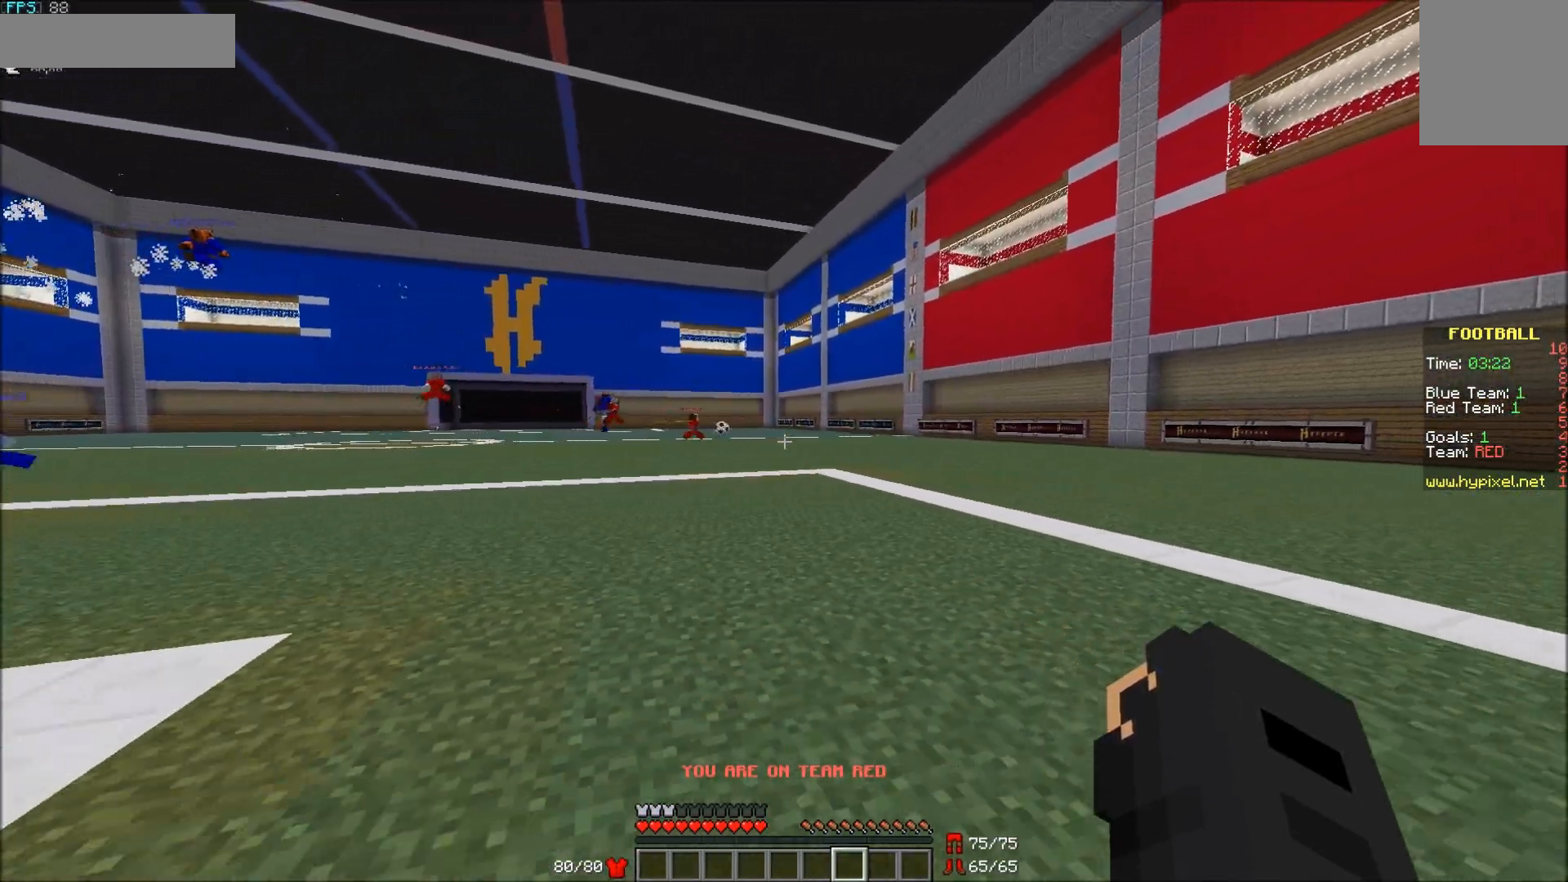
{"keys": ["a", "w"], "mouse": [], "events": [[17, "s", "up"], [117, "d", "down"], [217, "w", "down"], [317, "d", "up"], [350, "a", "down"]]}
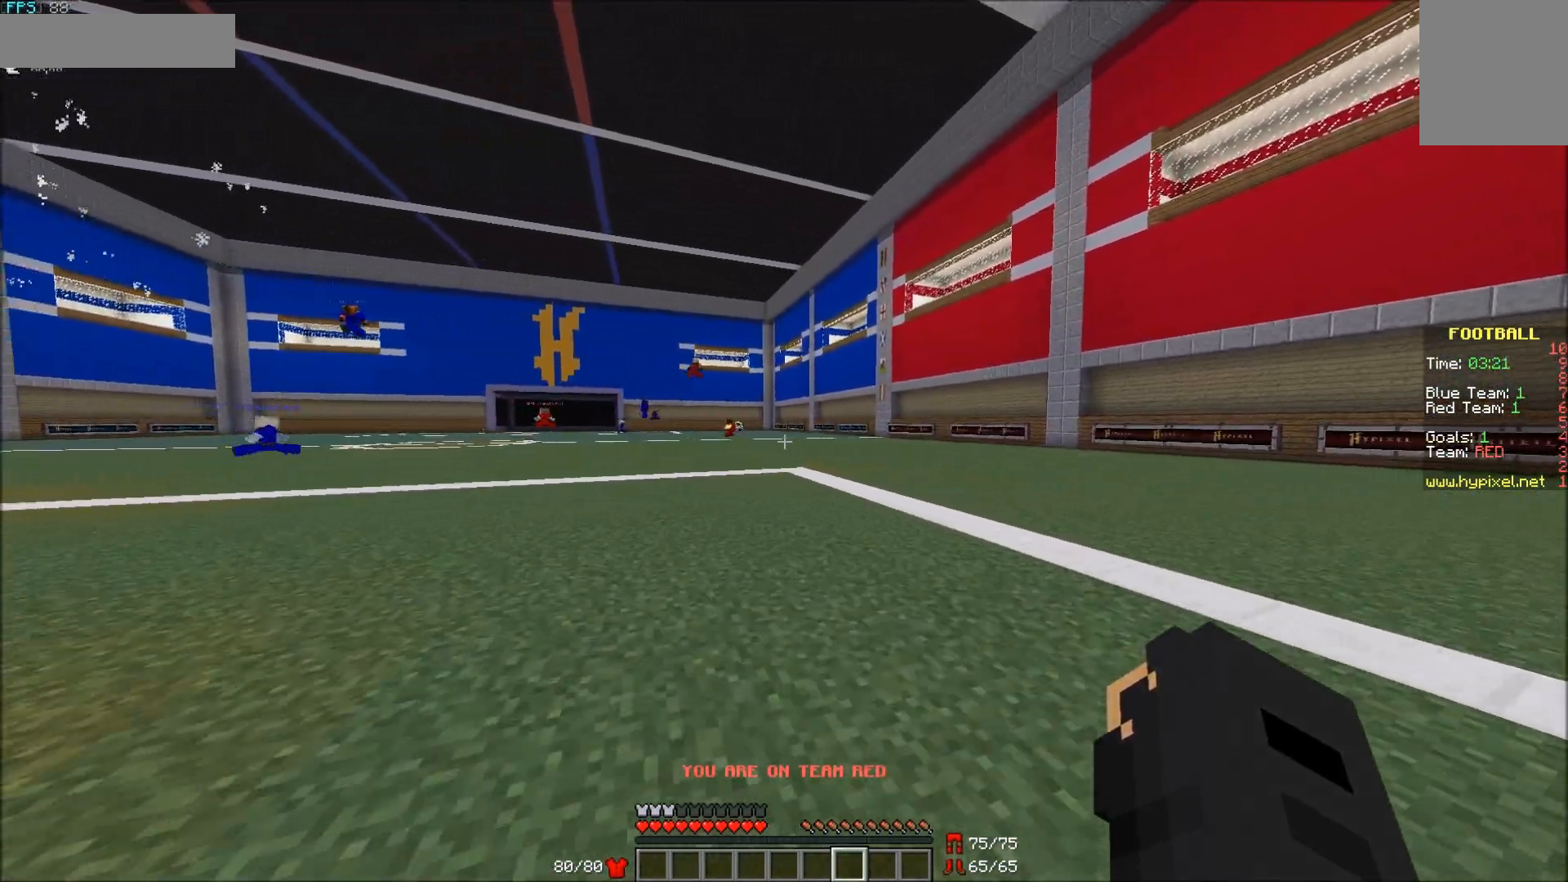
{"keys": ["a", "w"], "mouse": [], "events": [[67, "w", "up"], [167, "w", "down"]]}
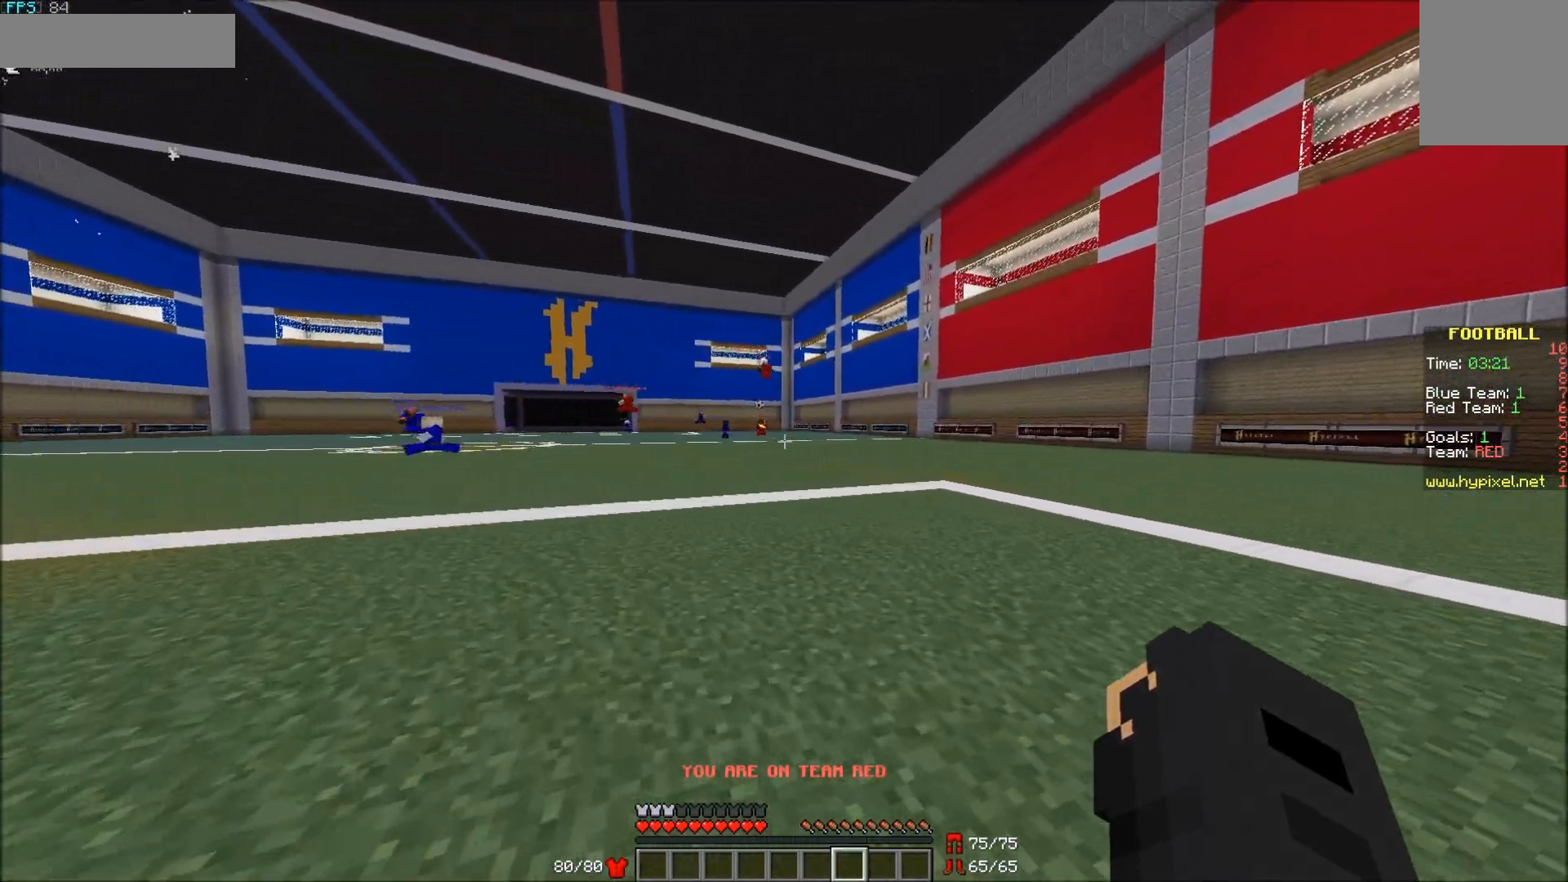
{"keys": ["a"], "mouse": [], "events": [[17, "w", "up"]]}
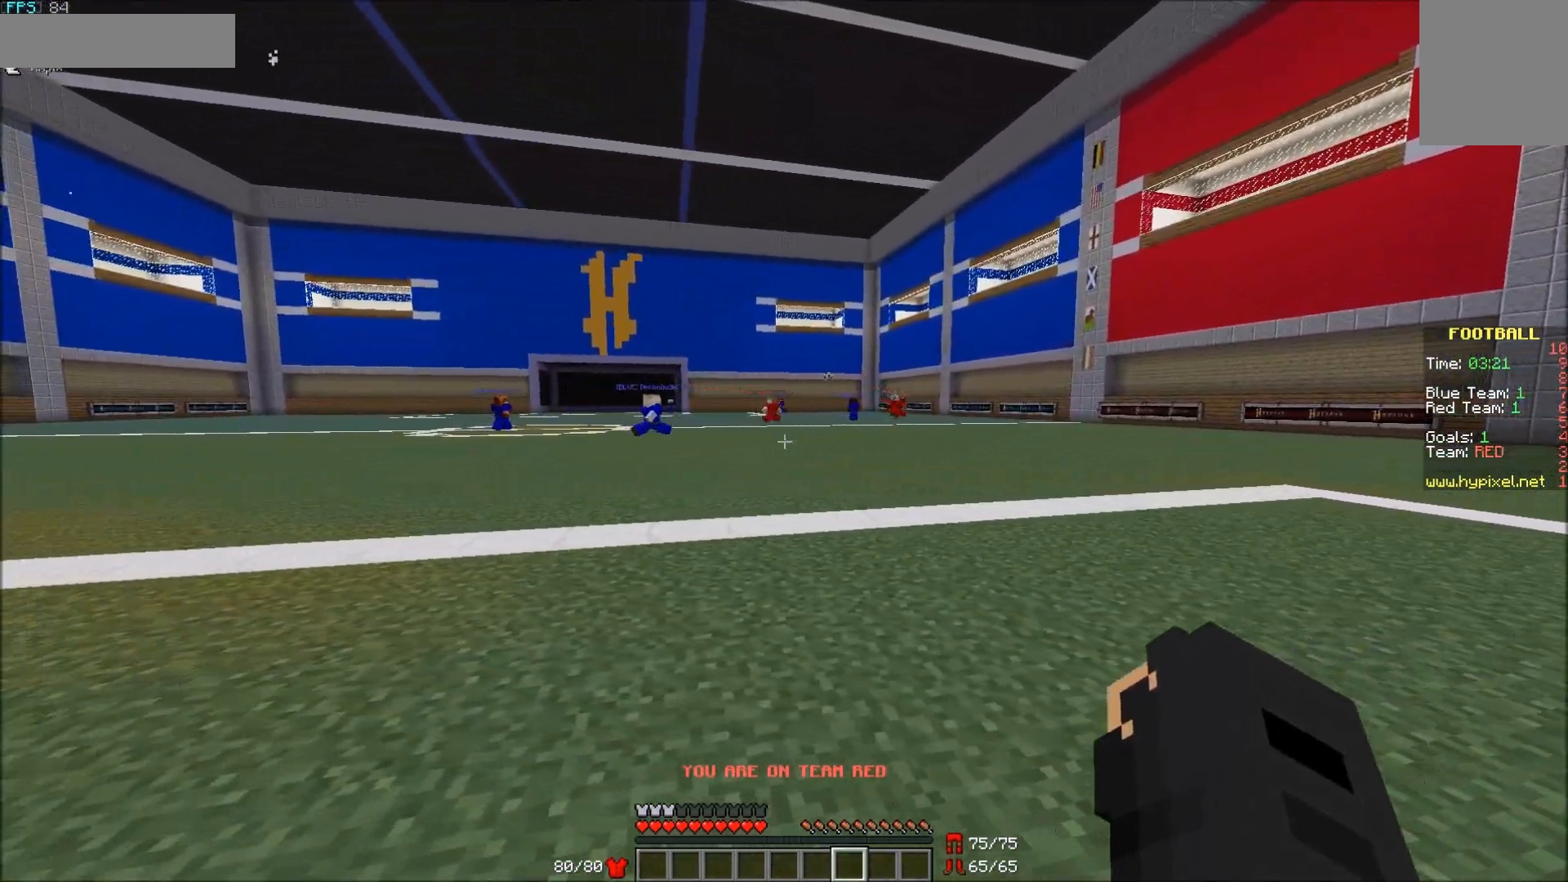
{"keys": ["a", "s"], "mouse": [], "events": [[17, "s", "down"]]}